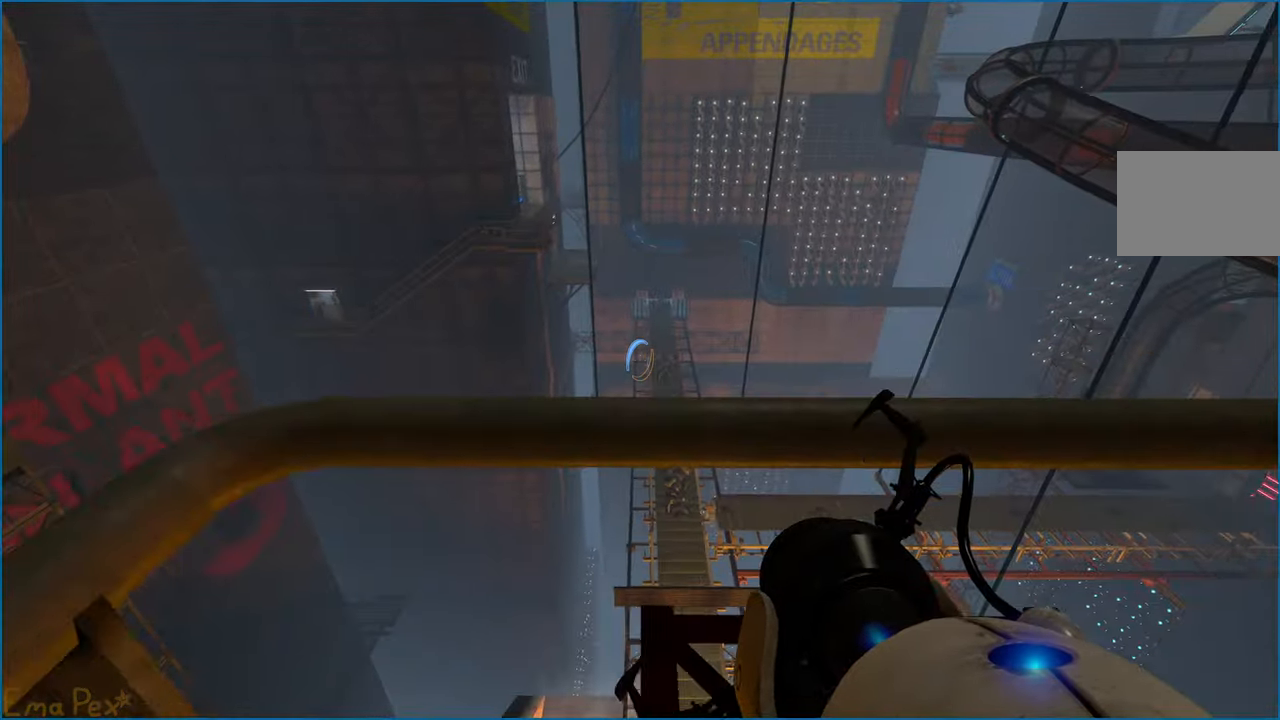
Gameplay with keyboard and mouse; each line is a JSON object with the keys and mouse buttons held at the frame after it. "events" lists presses ("down") and releases ("up") of "1", "2", "3", "4", "5", "a", "alt", "b", "c", "ctrl", "d", "down", "e", "escape", "f", "g", "left", "q", "r", "right", "s", "shift", "space", "t", "tab", "up", "v", "w", "x", "z", "mouse_left", "mouse_right" and "mouse_mb4" between this image and that frame as [ms after this image, input, new state], when the widget could be followed in between. "mouse_left", "mouse_right", "mouse_mb4" = the "left", "right", "mb4" buttons of the "mouse" list. No other keys are recorded. Mouse movement is not recorded.
{"keys": ["s"], "mouse": [], "events": [[160, "s", "down"], [180, "d", "up"]]}
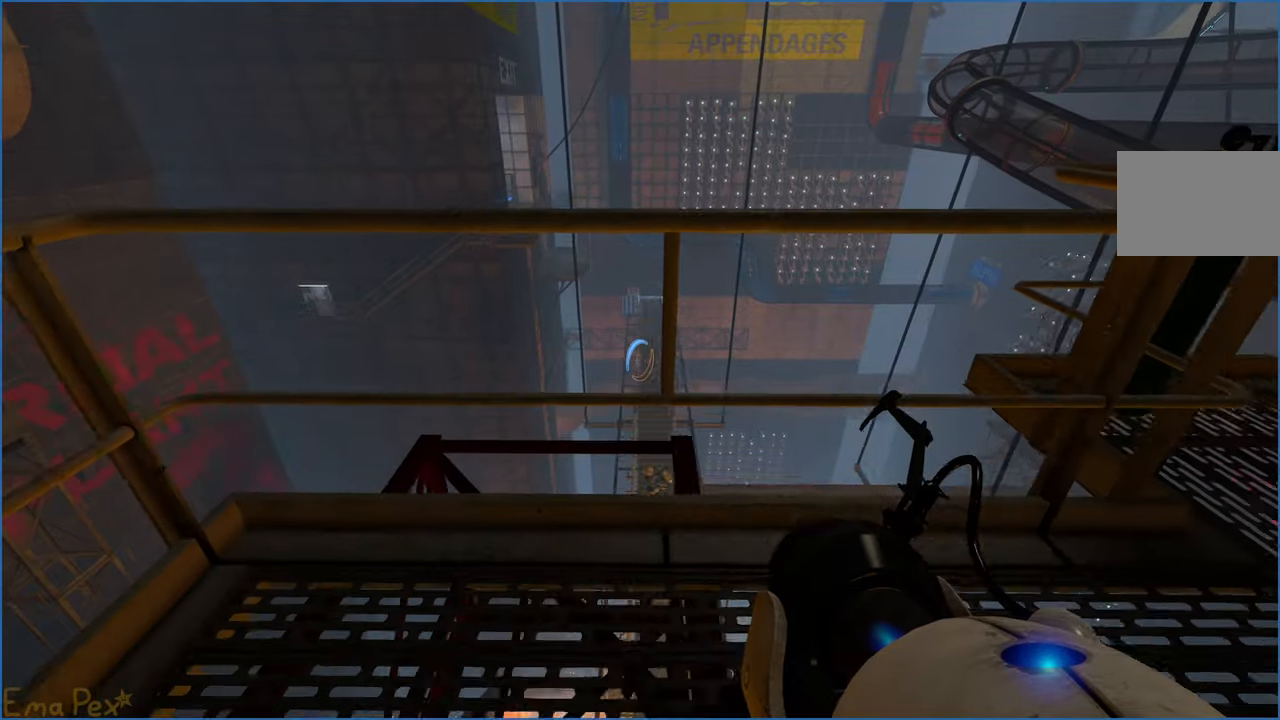
{"keys": ["d", "w"], "mouse": [], "events": [[20, "a", "down"], [220, "s", "up"], [380, "w", "down"], [420, "a", "up"], [480, "d", "down"]]}
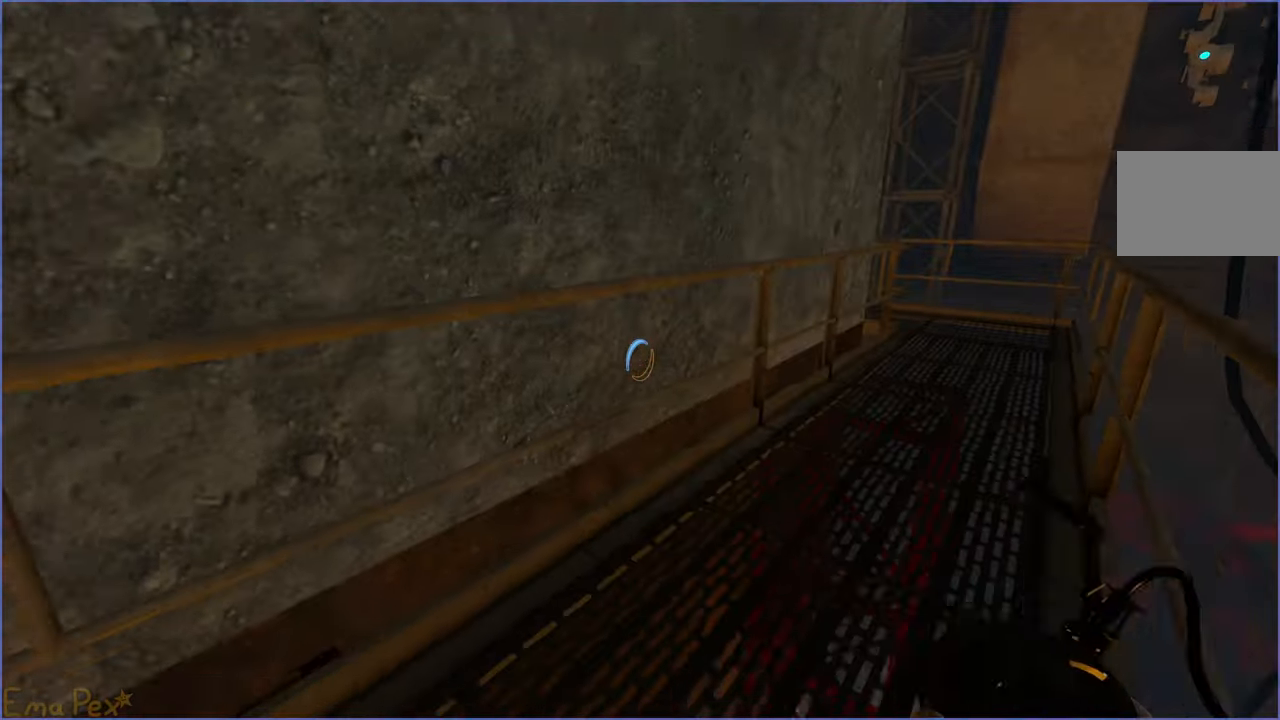
{"keys": ["d", "w"], "mouse": [], "events": []}
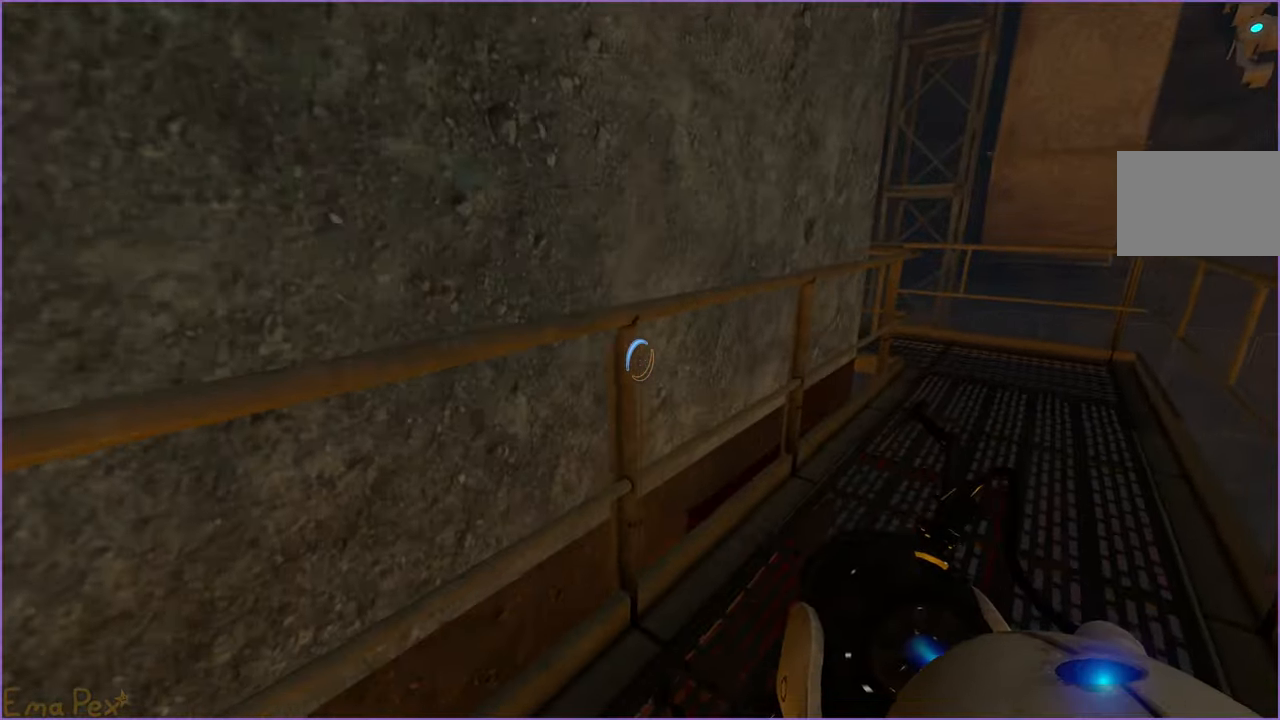
{"keys": ["w"], "mouse": [], "events": [[80, "d", "up"]]}
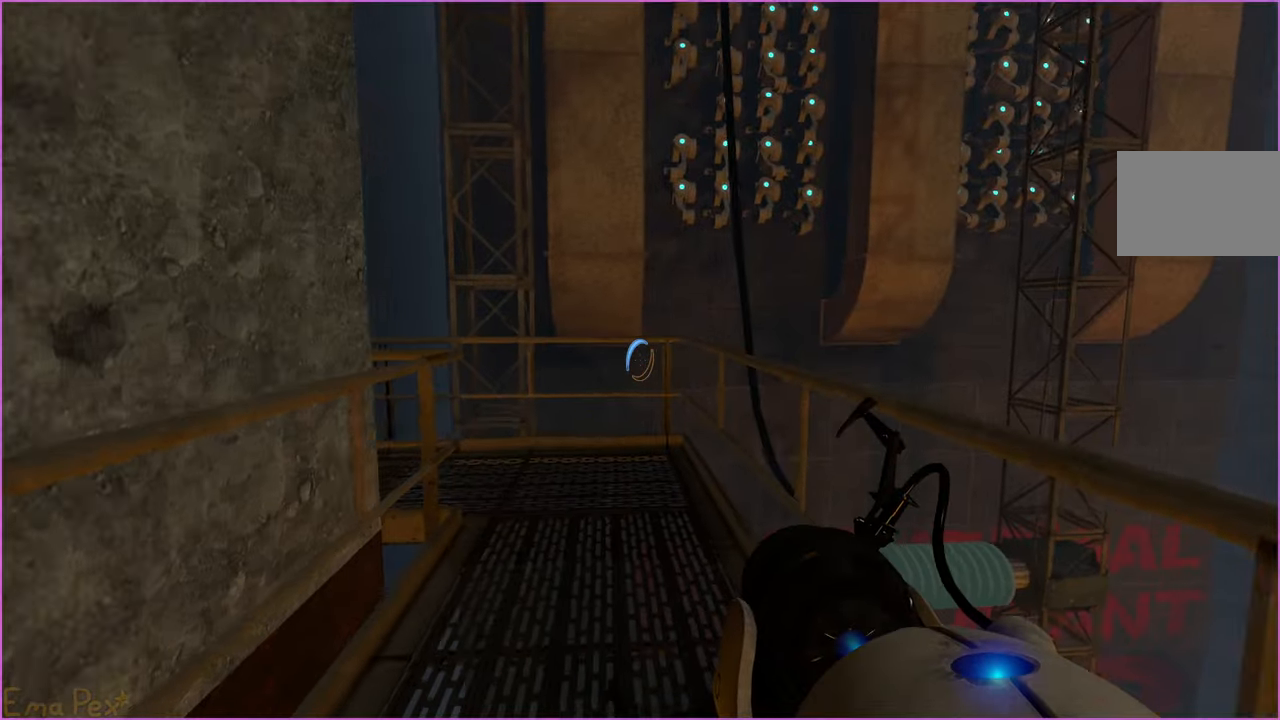
{"keys": ["w"], "mouse": [], "events": []}
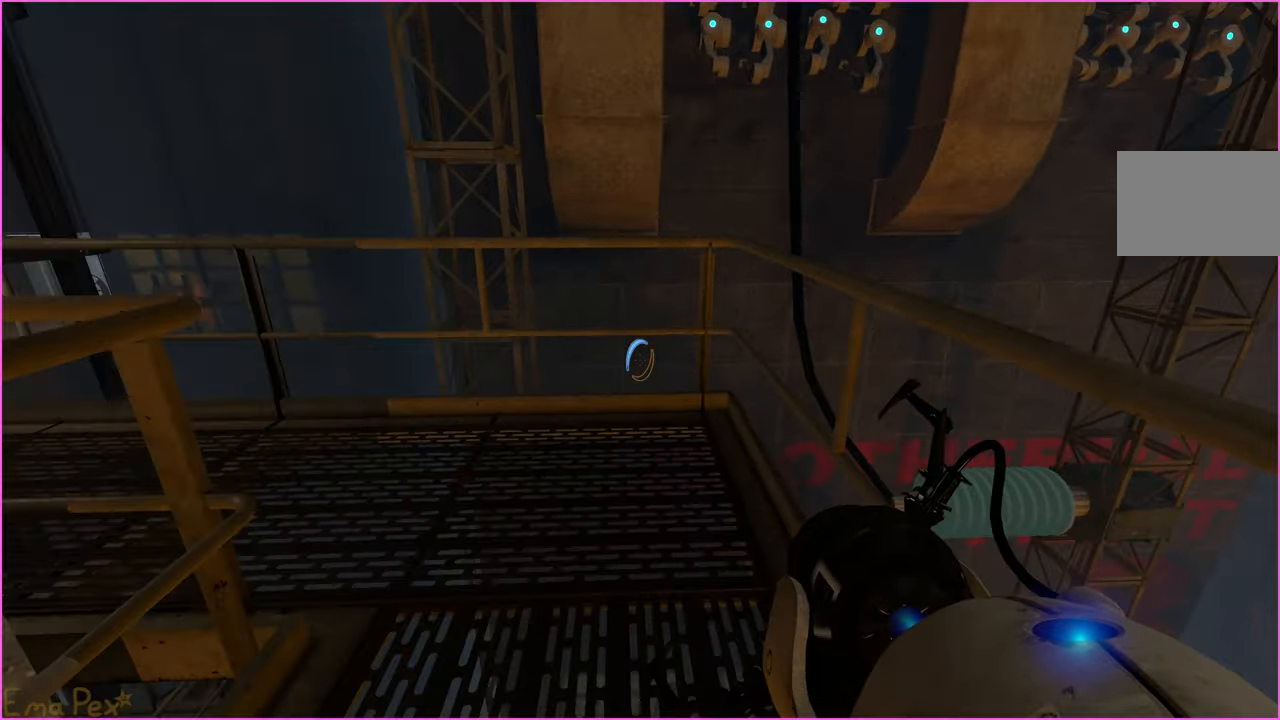
{"keys": ["a"], "mouse": [], "events": [[60, "a", "down"], [100, "w", "up"]]}
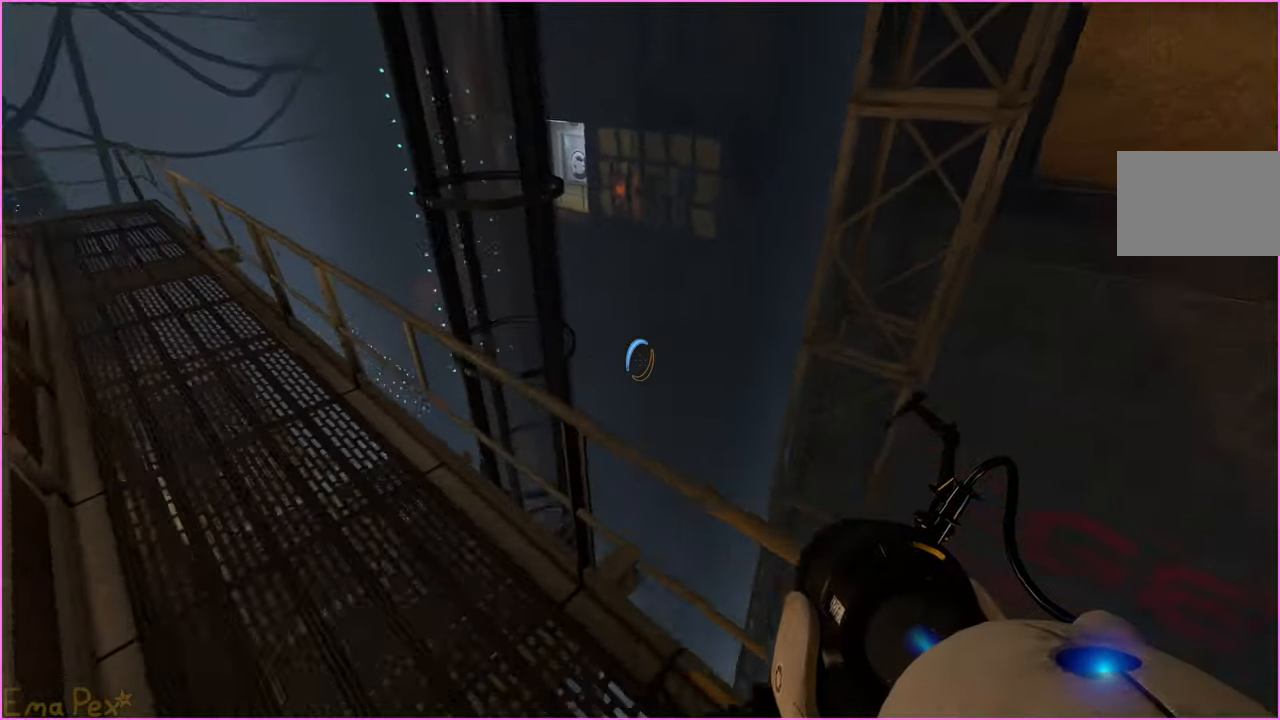
{"keys": ["d"], "mouse": [], "events": [[460, "a", "up"], [500, "d", "down"]]}
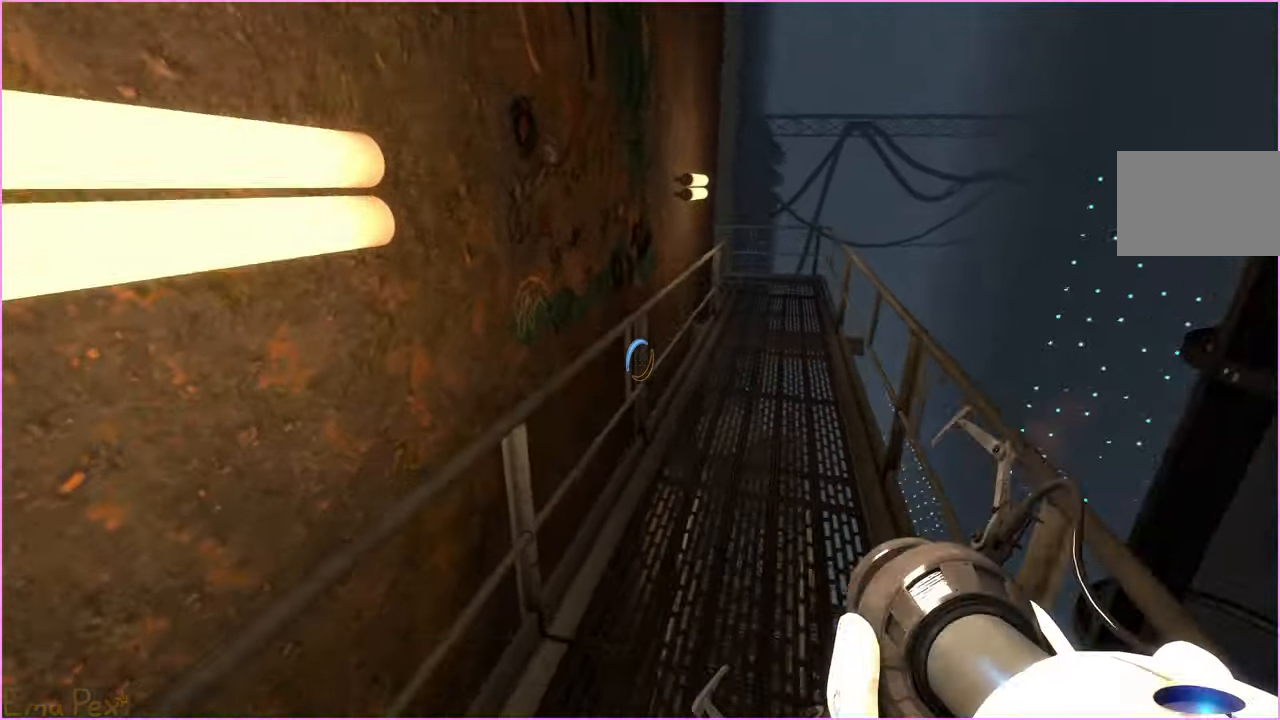
{"keys": ["d"], "mouse": [], "events": []}
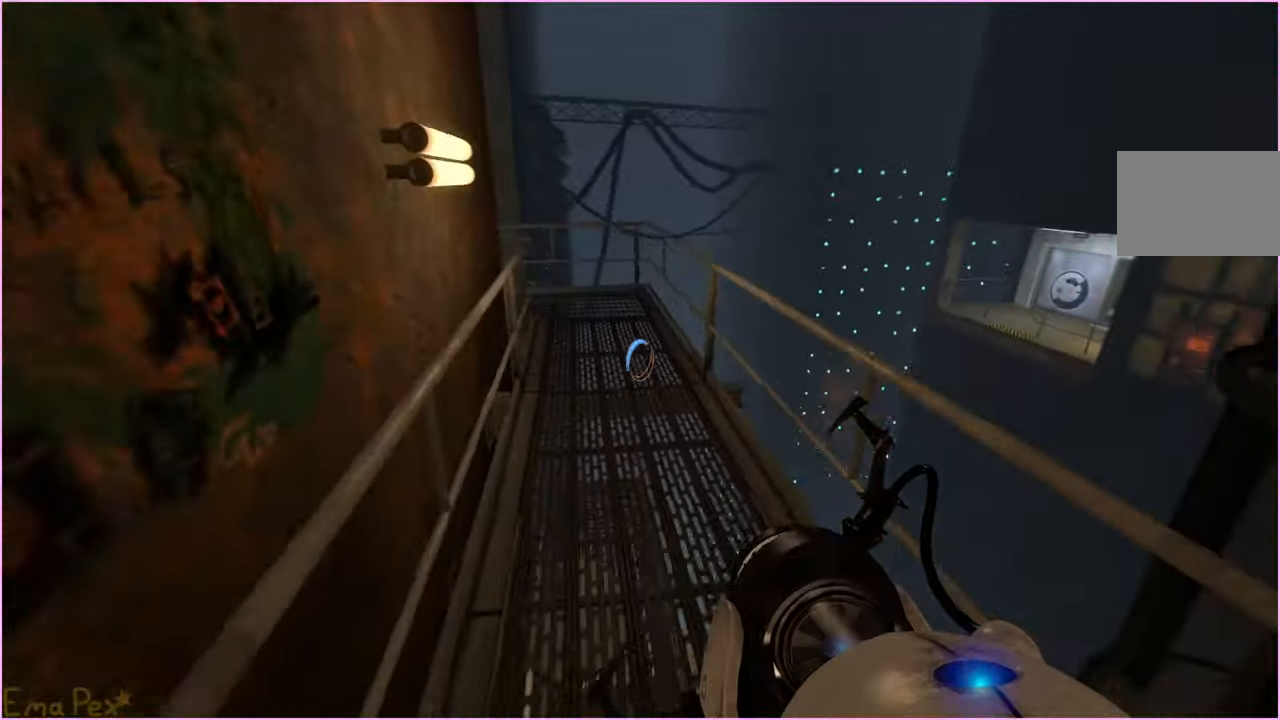
{"keys": ["a"], "mouse": [], "events": [[100, "d", "up"], [120, "a", "down"]]}
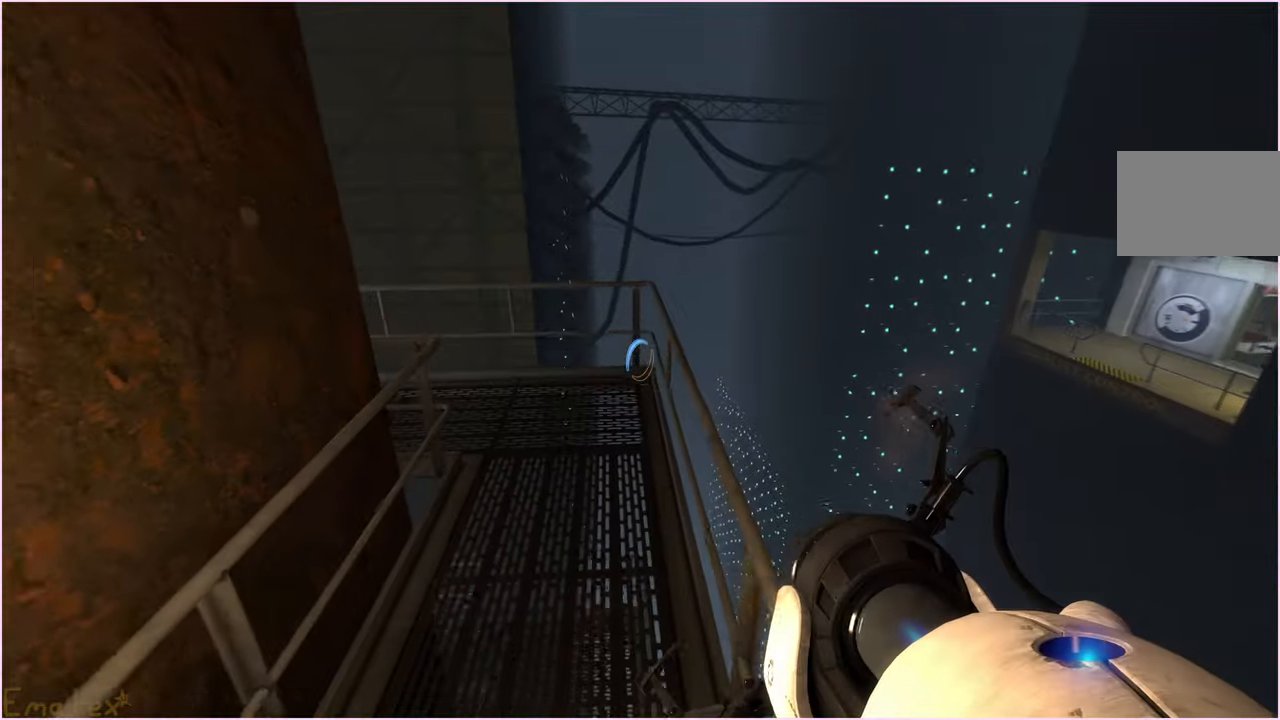
{"keys": ["a"], "mouse": [], "events": [[140, "a", "up"], [260, "d", "down"], [440, "d", "up"], [480, "a", "down"]]}
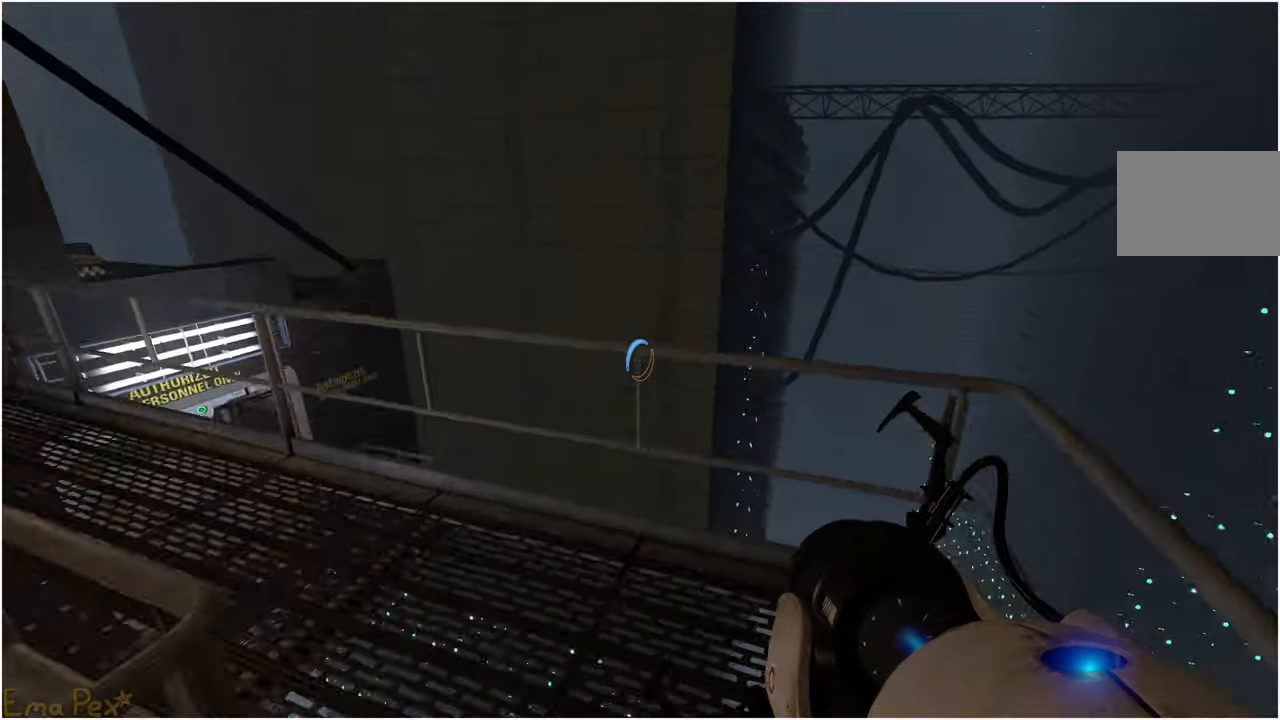
{"keys": ["w"], "mouse": [], "events": [[460, "w", "down"], [500, "a", "up"]]}
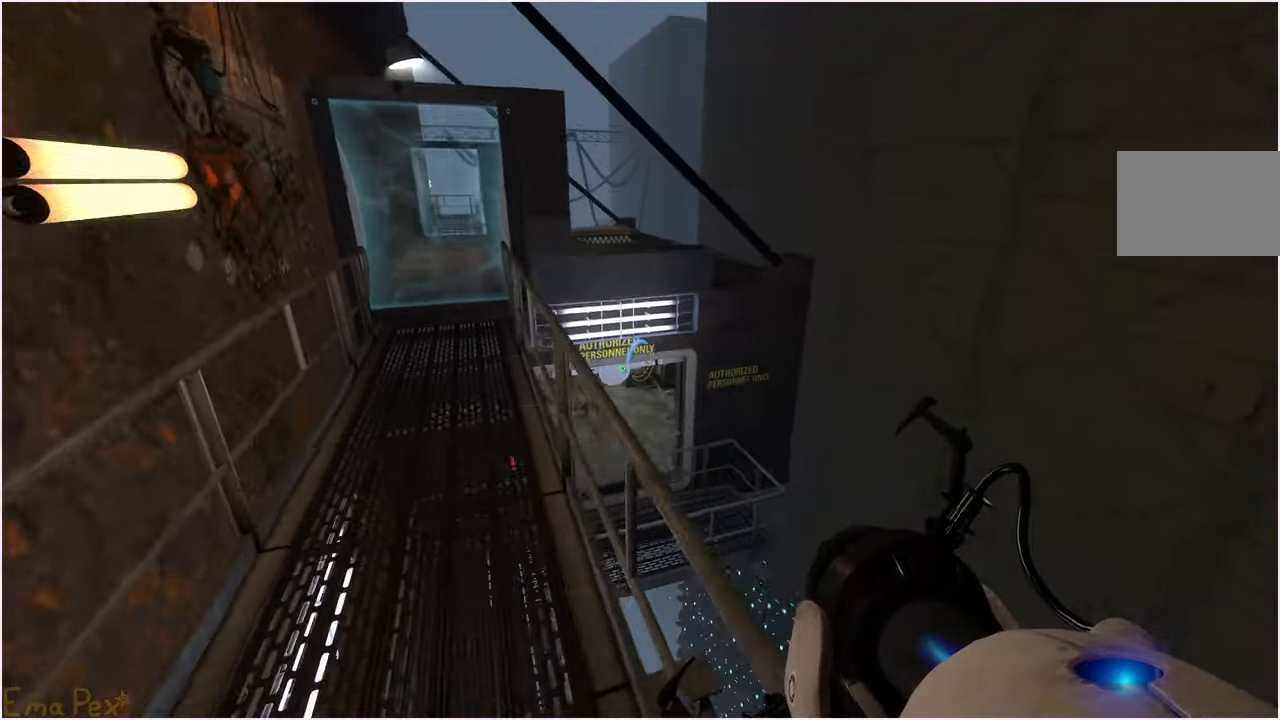
{"keys": ["a", "w"], "mouse": [], "events": [[300, "a", "down"]]}
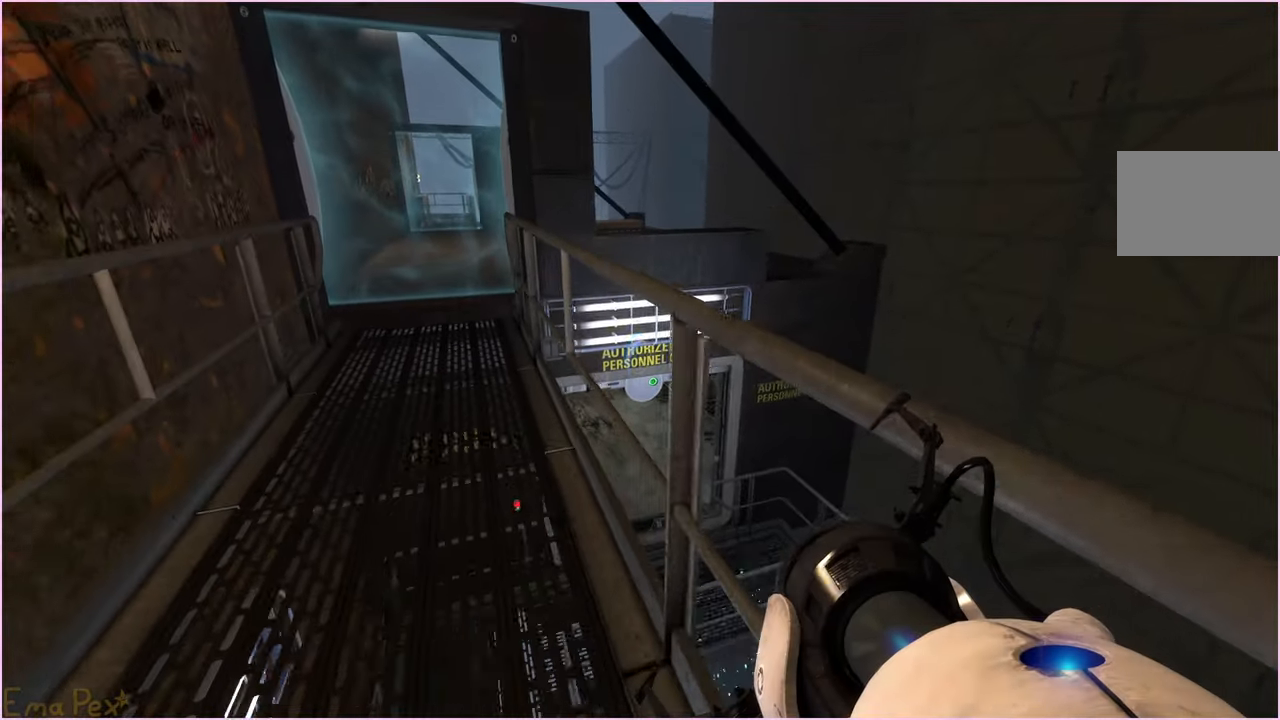
{"keys": ["w"], "mouse": [], "events": [[440, "a", "up"]]}
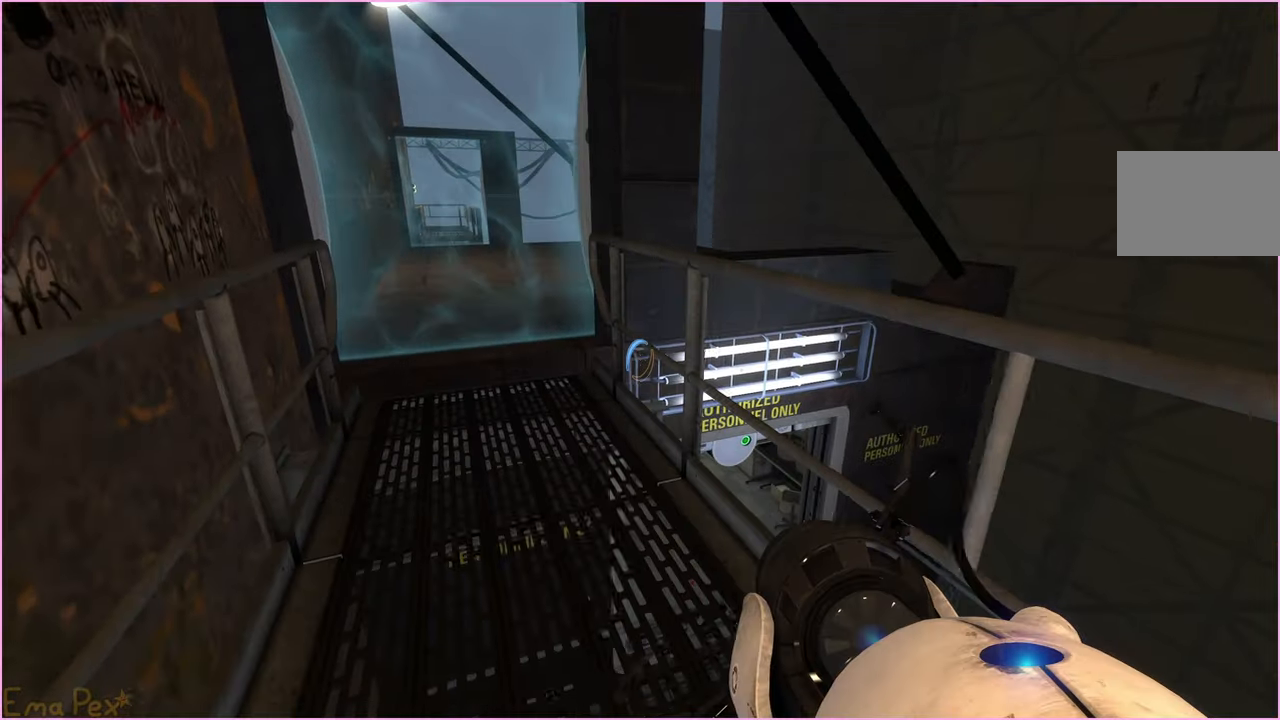
{"keys": ["w"], "mouse": [], "events": [[200, "a", "down"], [400, "a", "up"]]}
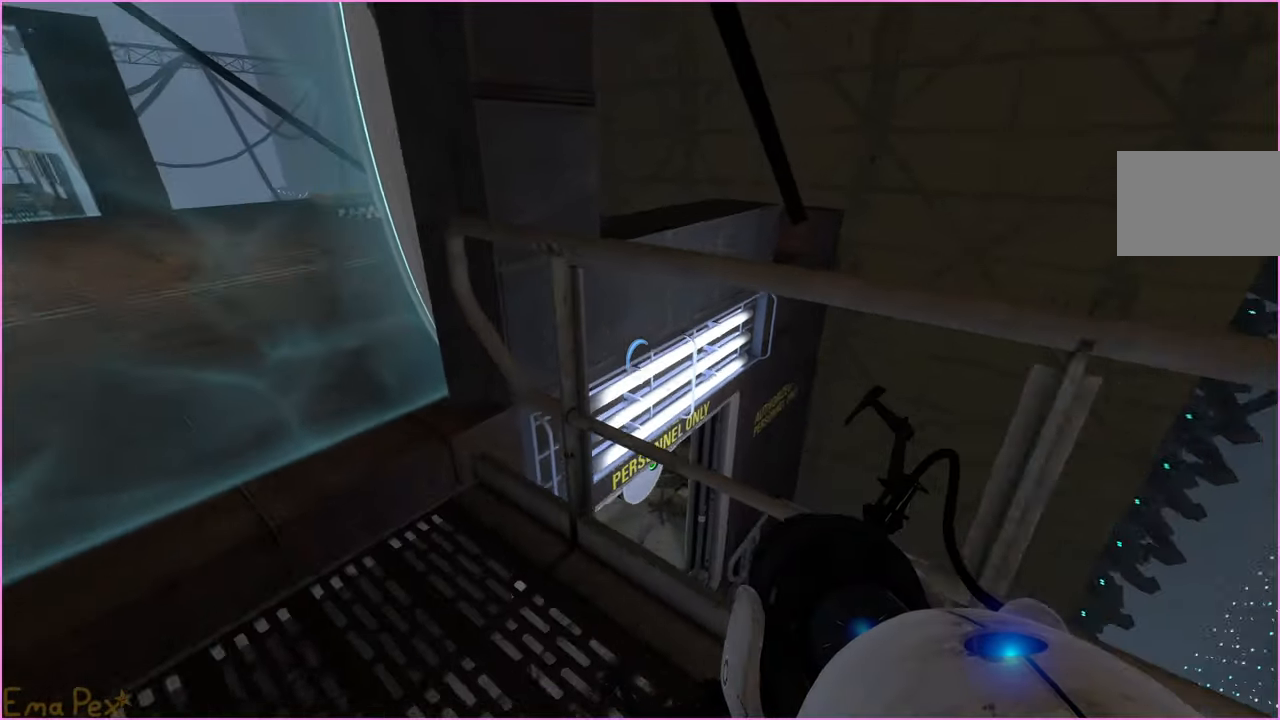
{"keys": [], "mouse": [], "events": [[60, "a", "down"], [160, "a", "up"], [160, "w", "up"]]}
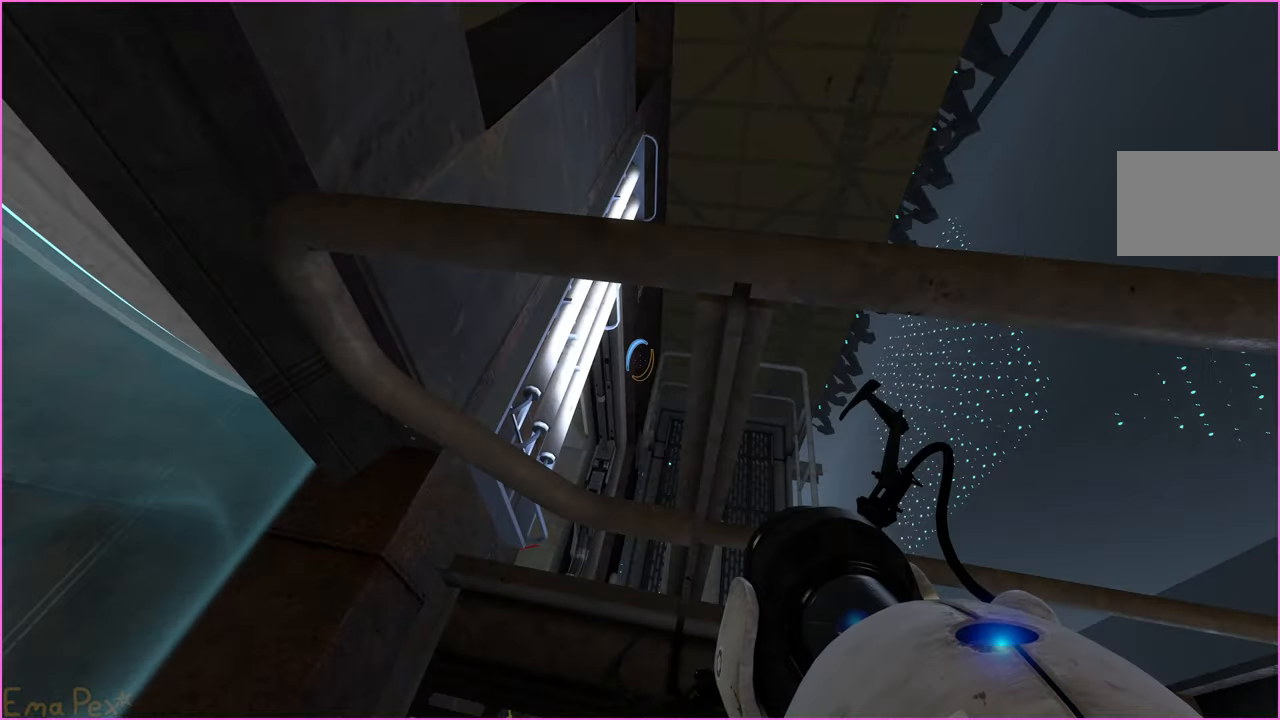
{"keys": [], "mouse": [], "events": [[20, "a", "down"], [20, "w", "down"], [100, "a", "up"], [100, "w", "up"], [360, "a", "down"], [380, "w", "down"], [460, "a", "up"], [480, "w", "up"]]}
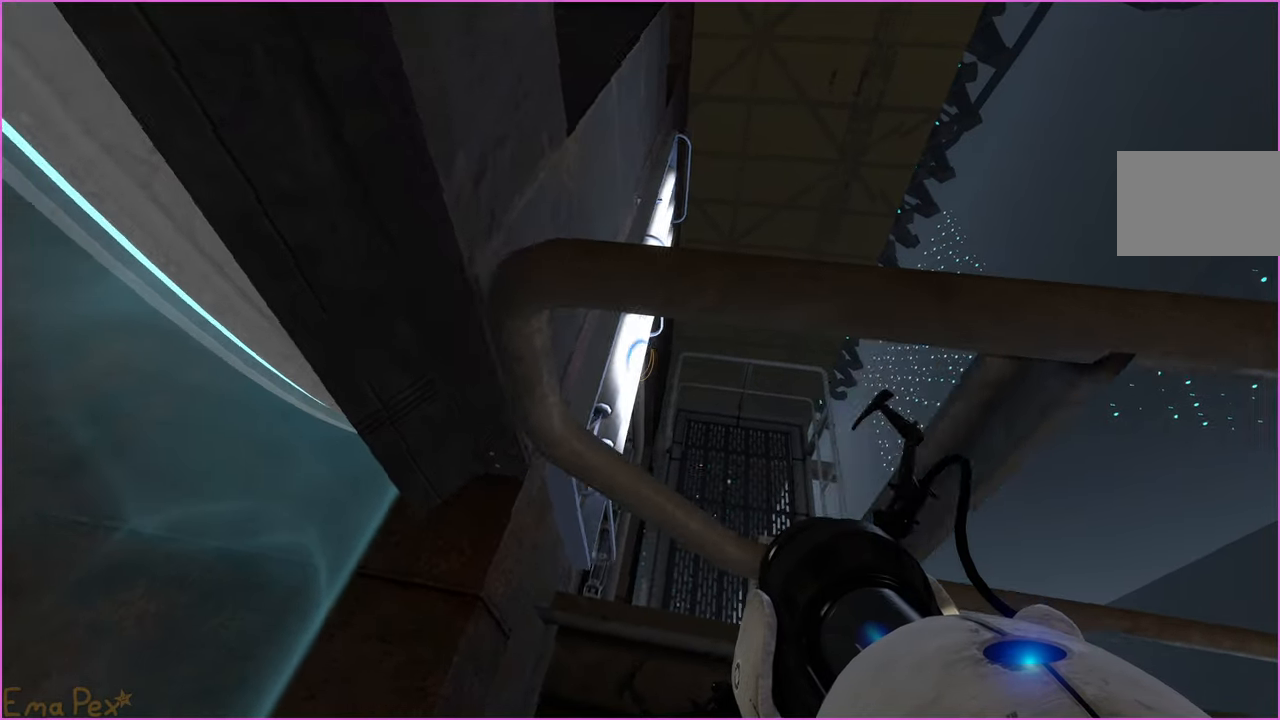
{"keys": [], "mouse": [], "events": []}
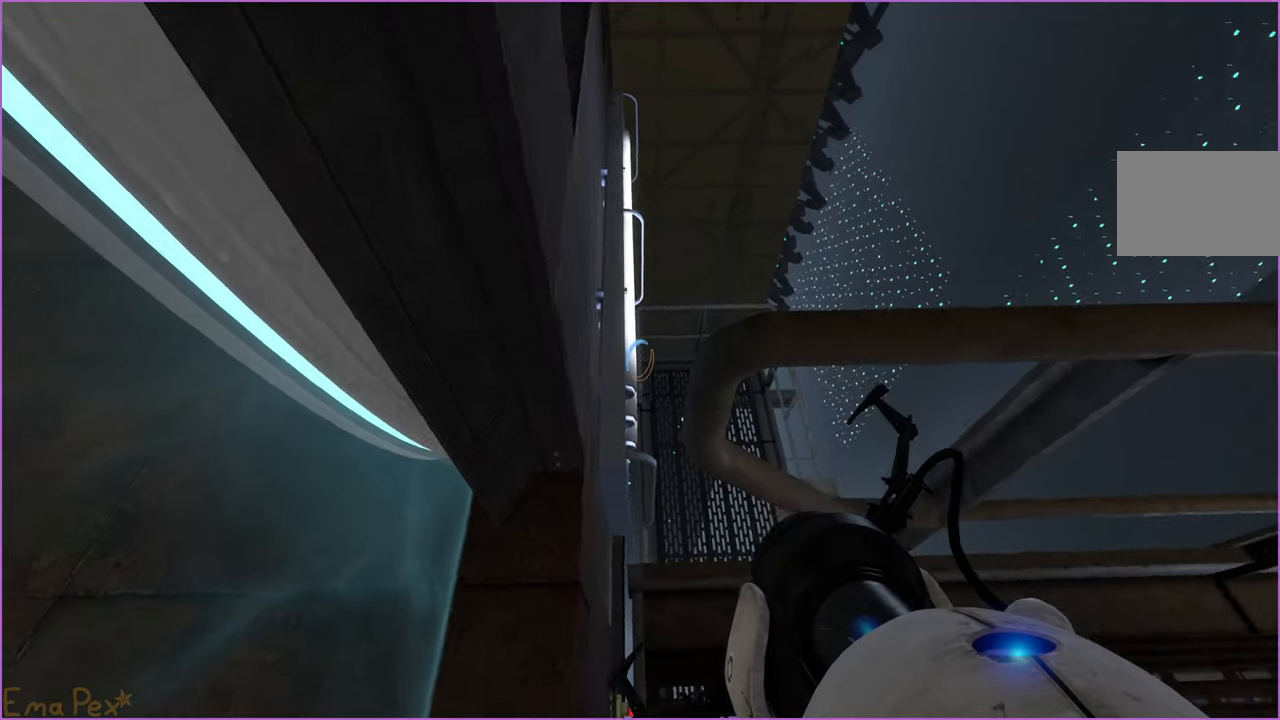
{"keys": ["w"], "mouse": [], "events": [[40, "w", "down"]]}
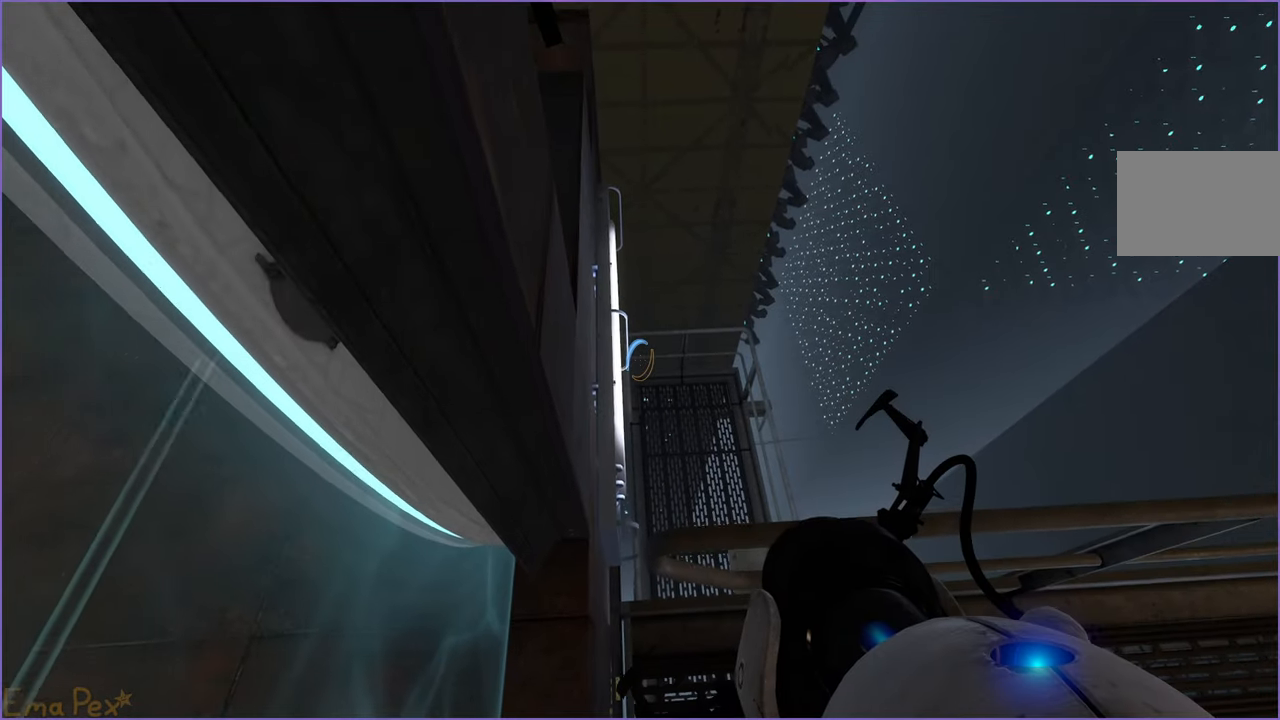
{"keys": [], "mouse": [], "events": [[40, "w", "up"], [220, "a", "down"], [240, "w", "down"], [300, "a", "up"], [300, "w", "up"]]}
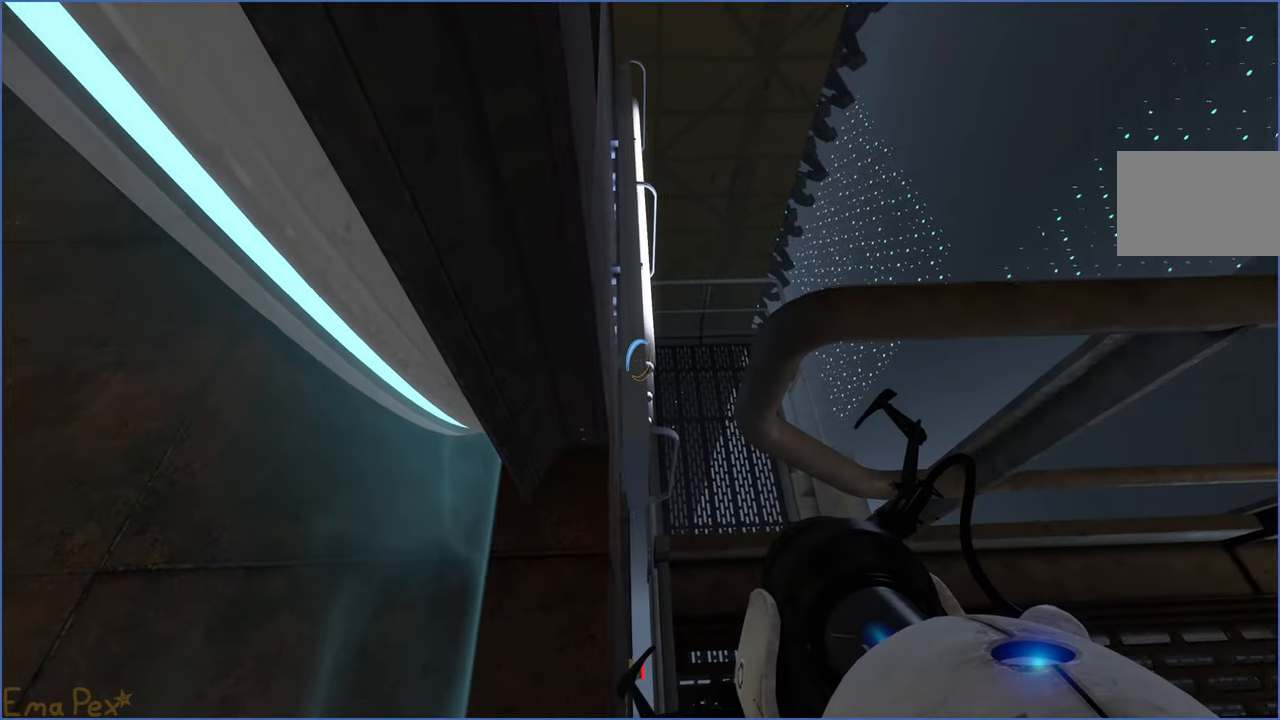
{"keys": ["w"], "mouse": [], "events": [[300, "a", "down"], [320, "w", "down"], [360, "a", "up"]]}
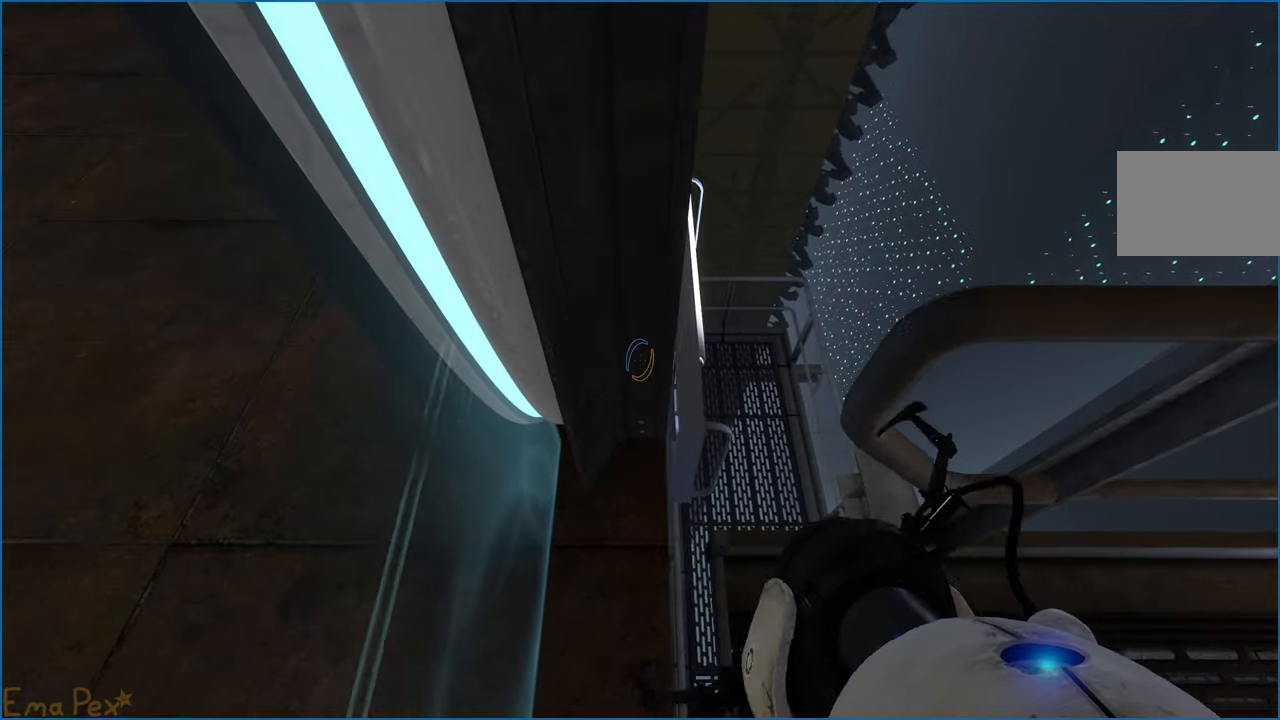
{"keys": ["d", "w"], "mouse": [], "events": [[100, "d", "down"], [140, "d", "up"], [500, "d", "down"]]}
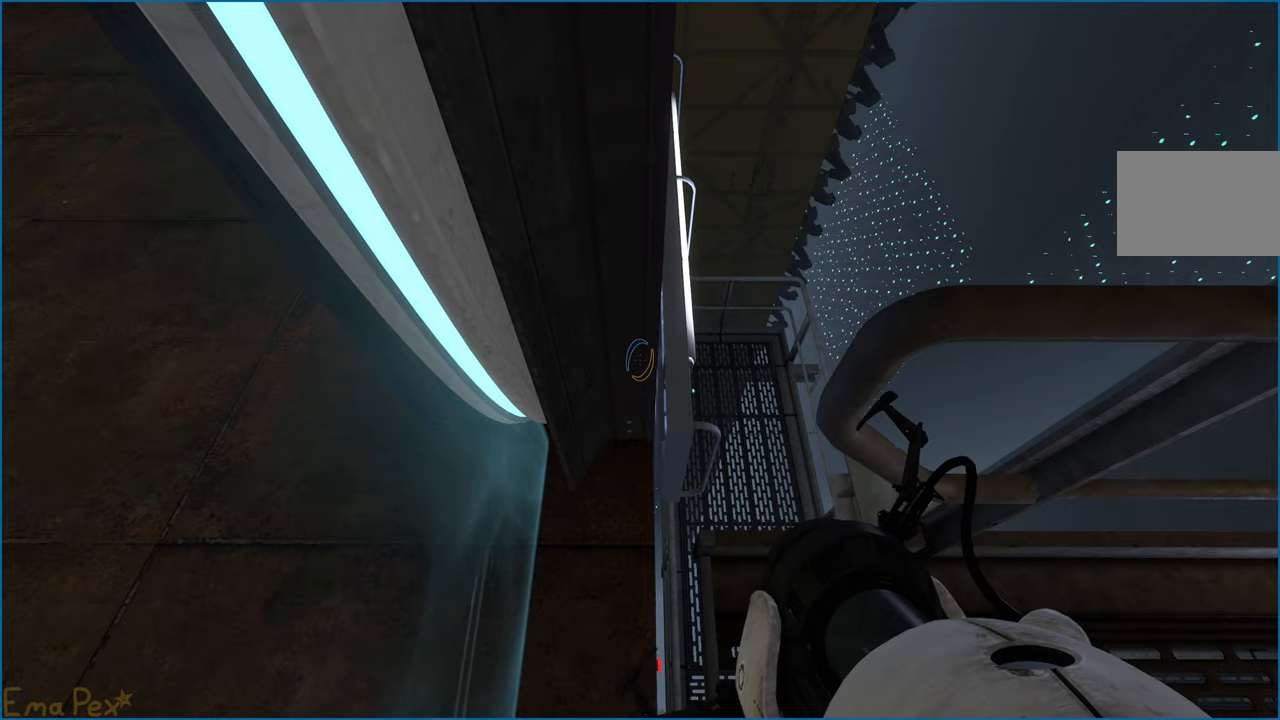
{"keys": ["d", "w"], "mouse": [], "events": [[40, "d", "up"], [80, "a", "down"], [180, "a", "up"], [320, "d", "down"]]}
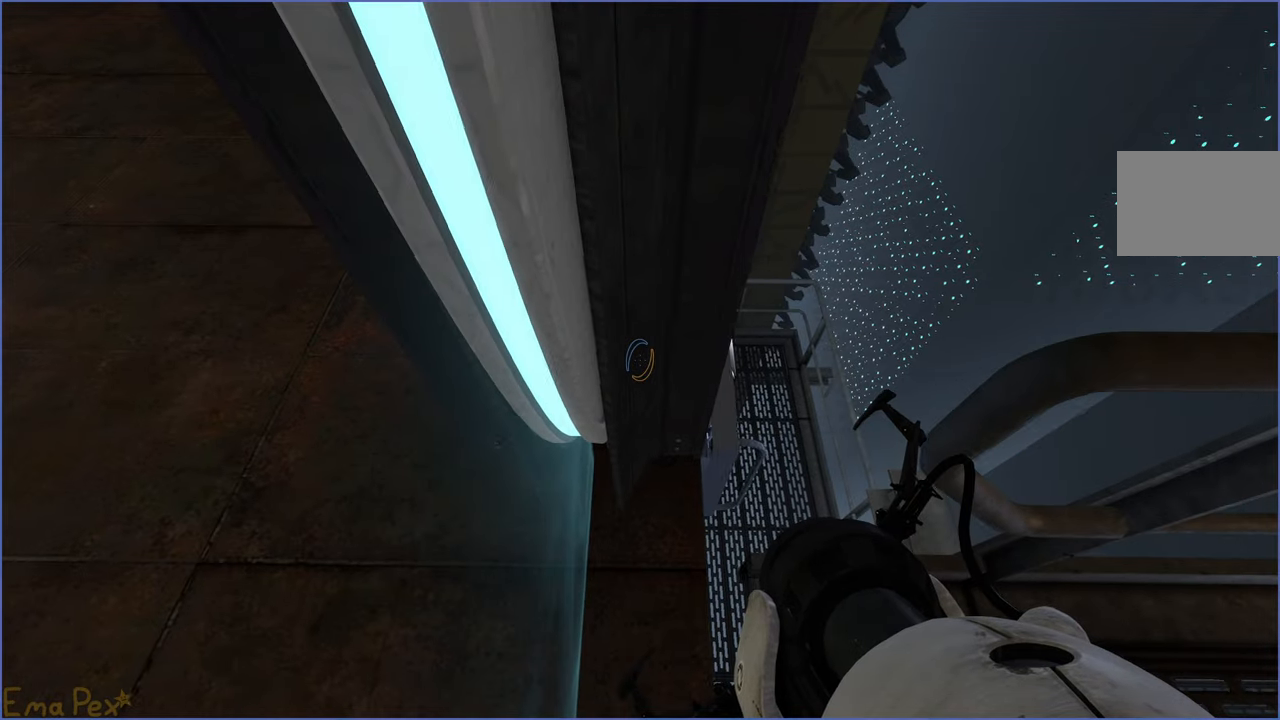
{"keys": ["d", "w"], "mouse": [], "events": []}
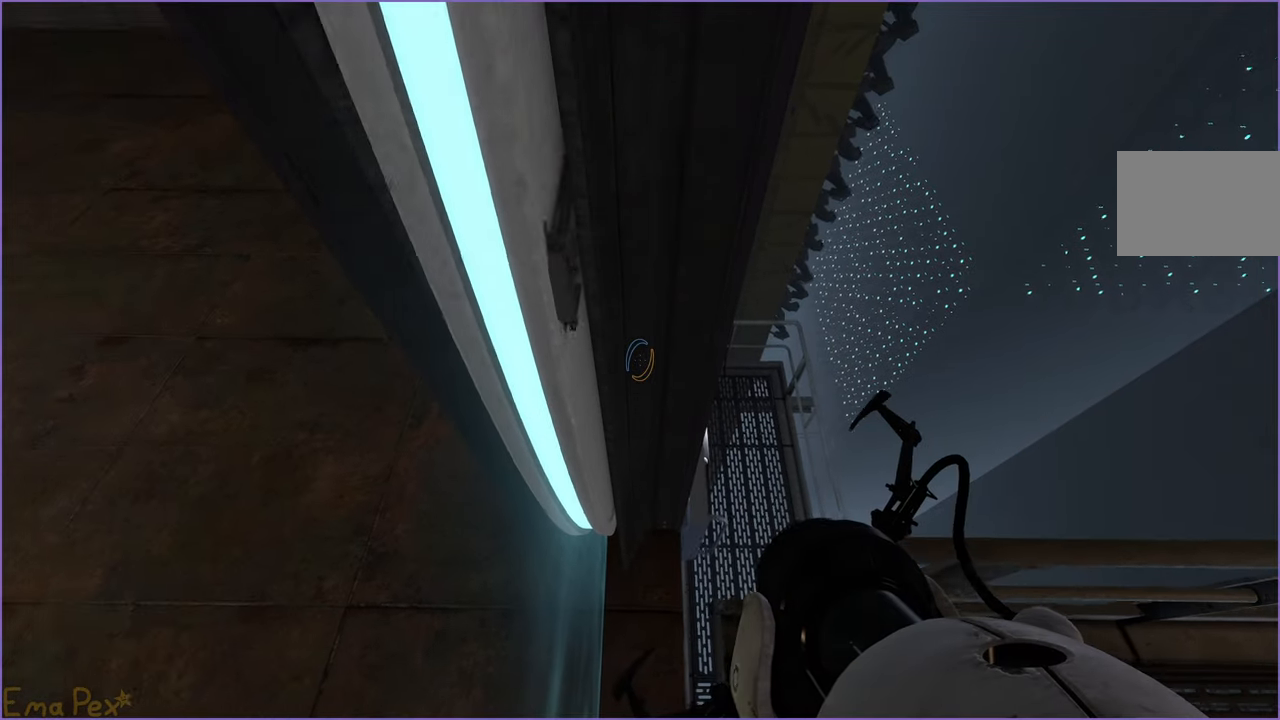
{"keys": ["d", "w"], "mouse": [], "events": []}
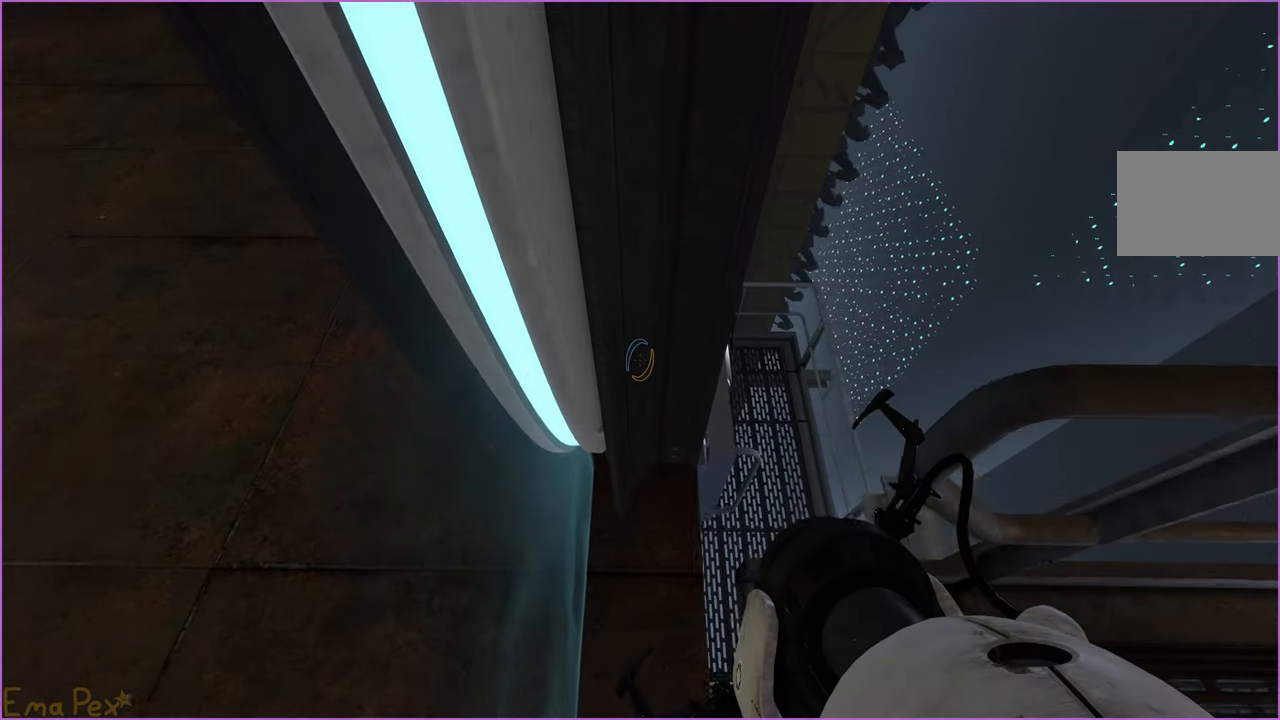
{"keys": ["a", "w"], "mouse": [], "events": [[100, "a", "down"], [120, "d", "up"], [180, "w", "up"], [340, "w", "down"]]}
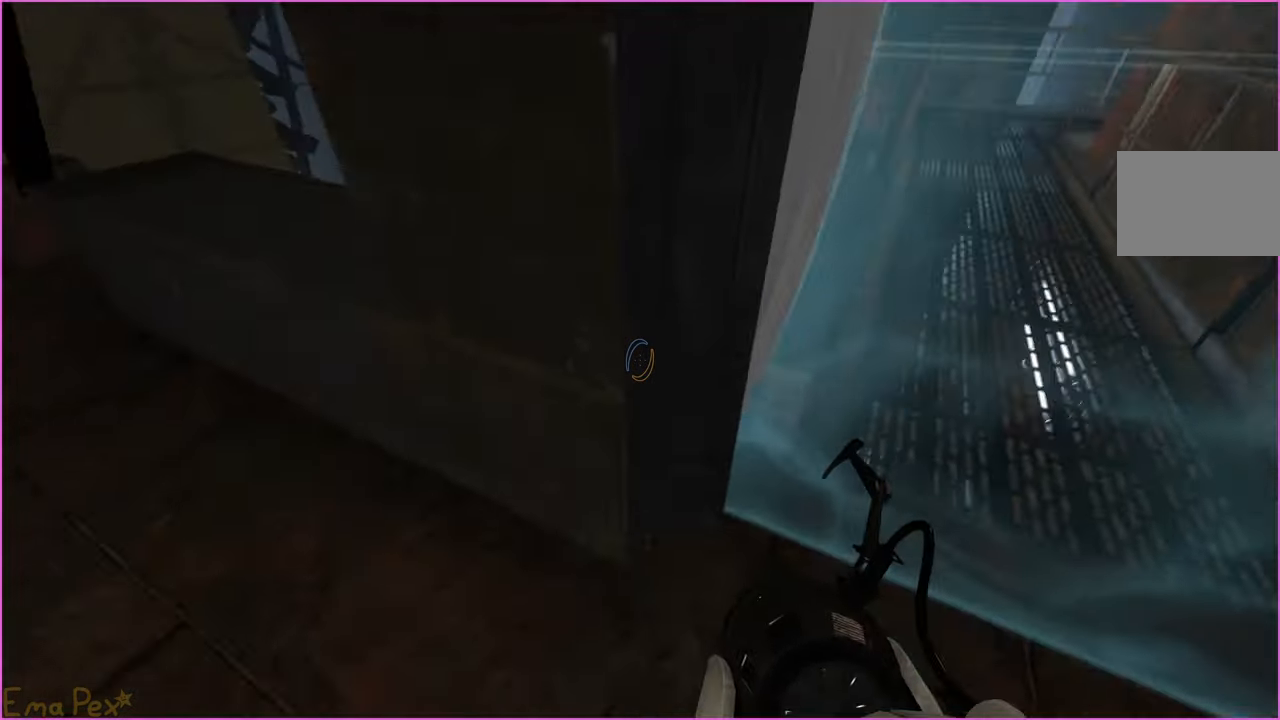
{"keys": ["a"], "mouse": [], "events": [[80, "w", "up"]]}
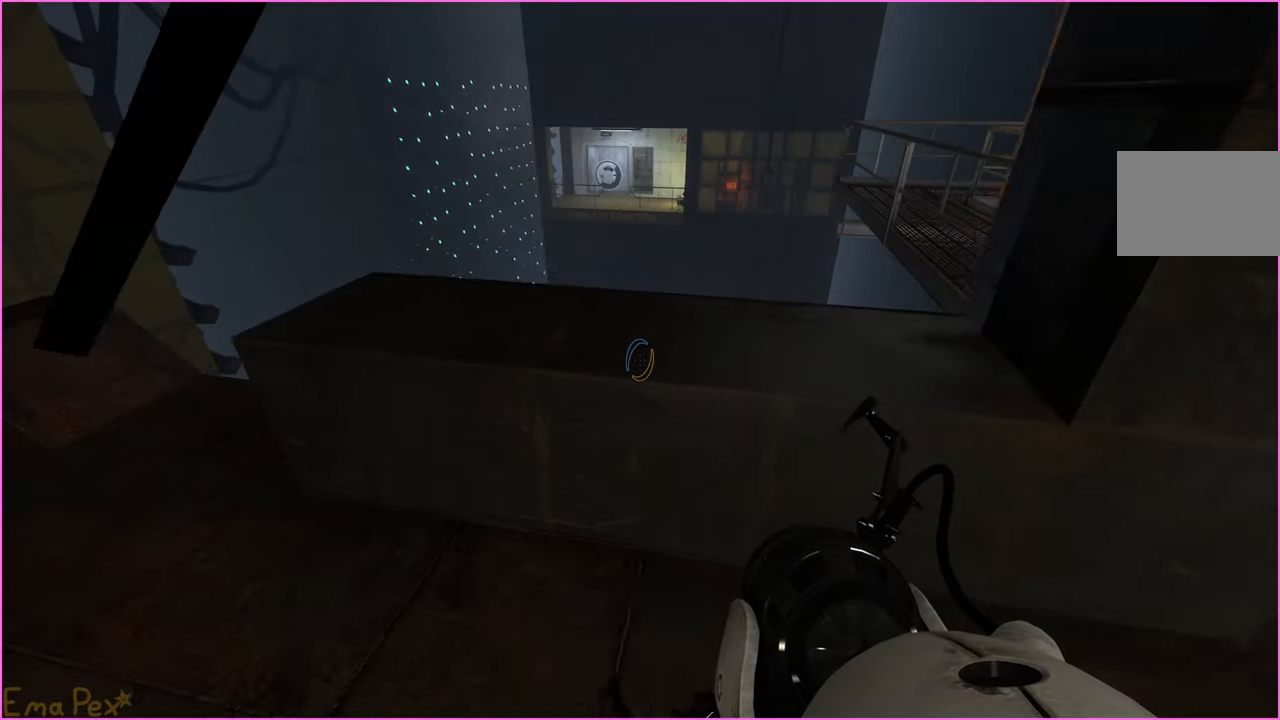
{"keys": ["d", "w"], "mouse": [], "events": [[40, "a", "up"], [40, "d", "down"], [200, "w", "down"], [300, "d", "up"], [440, "d", "down"]]}
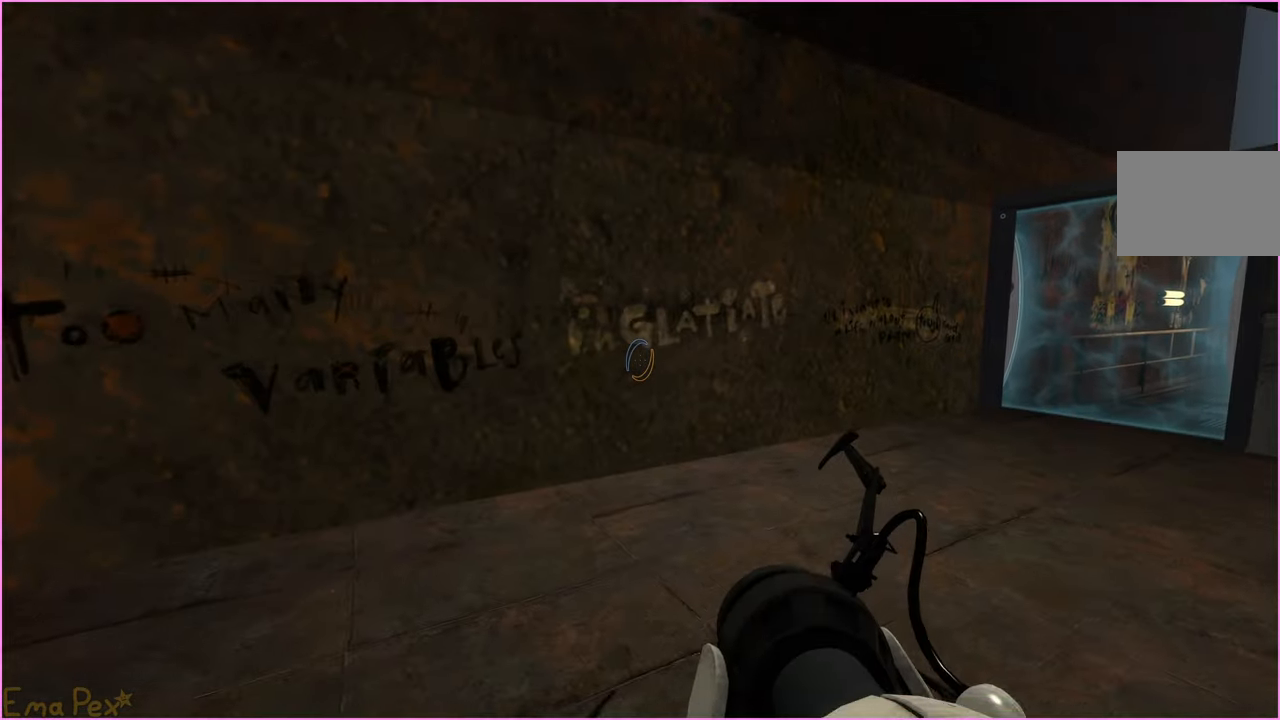
{"keys": ["w"], "mouse": [], "events": [[20, "w", "up"], [220, "w", "down"], [480, "d", "up"]]}
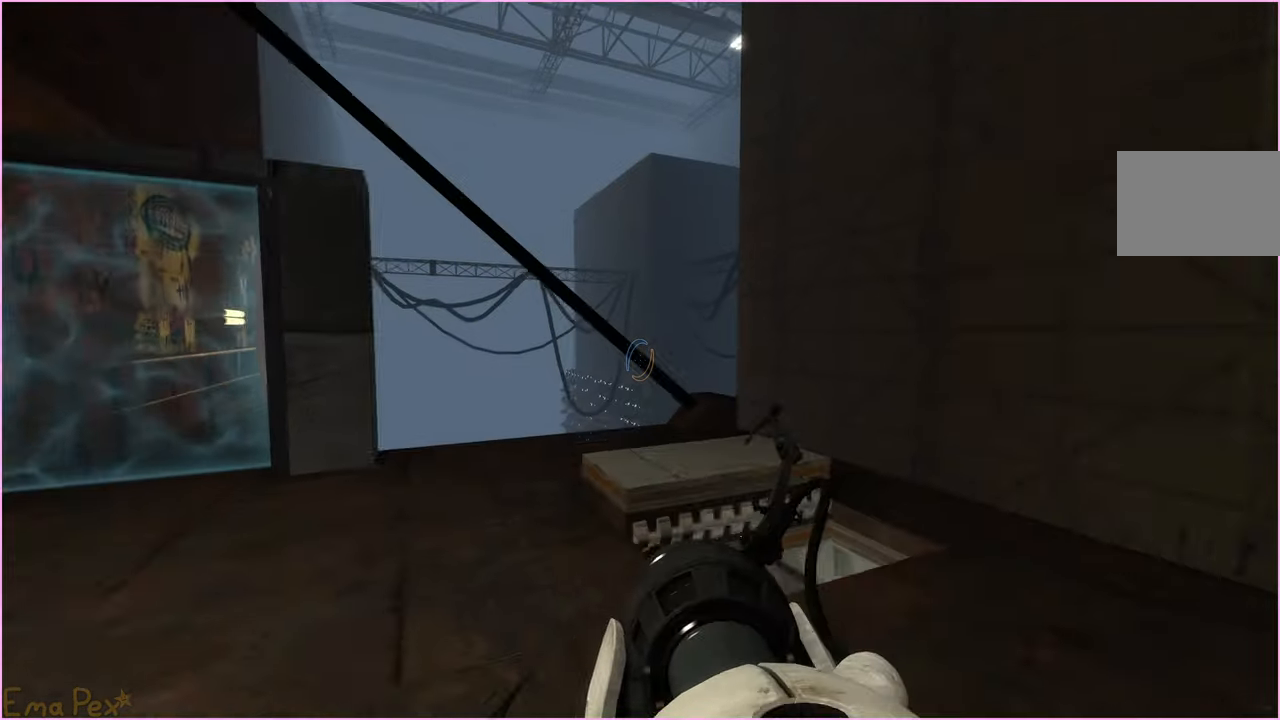
{"keys": ["w"], "mouse": [], "events": [[380, "a", "down"], [500, "a", "up"]]}
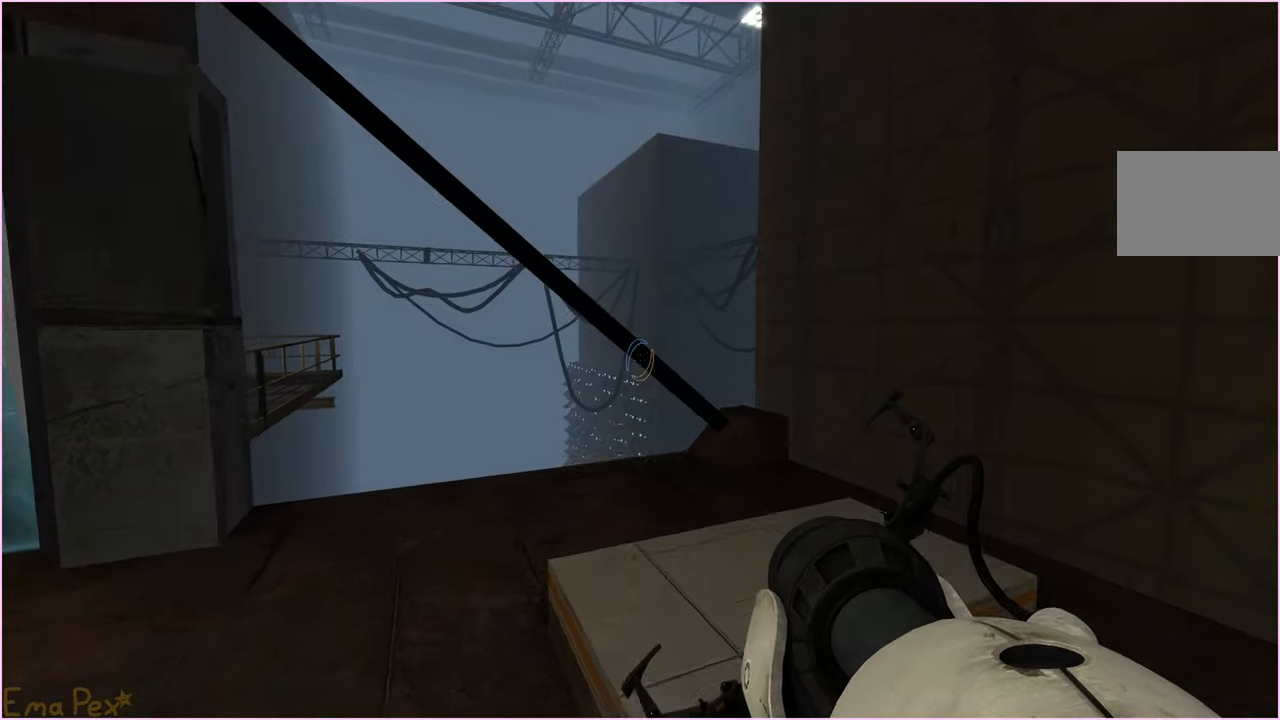
{"keys": ["a"], "mouse": [], "events": [[140, "d", "down"], [280, "w", "up"], [440, "a", "down"], [460, "d", "up"]]}